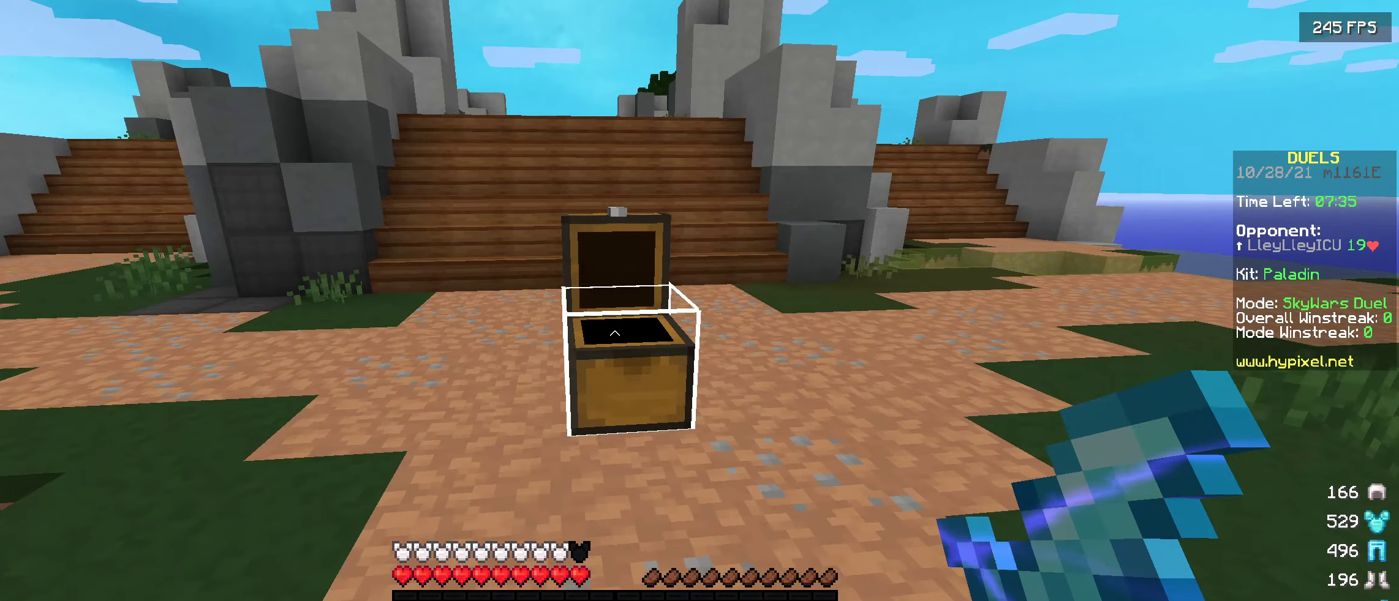
Gameplay with keyboard; each line is a JSON object with the keys held at the frame after it. "events" lists presses ("down") and releases ("up") of "a", "d", "s" and "w" between this image and that frame as [ms after this image, input, new state], when the widget could be followed in between. No other keys are recorded. Mouse input is not recorded.
{"keys": [], "events": [[150, "w", "up"]]}
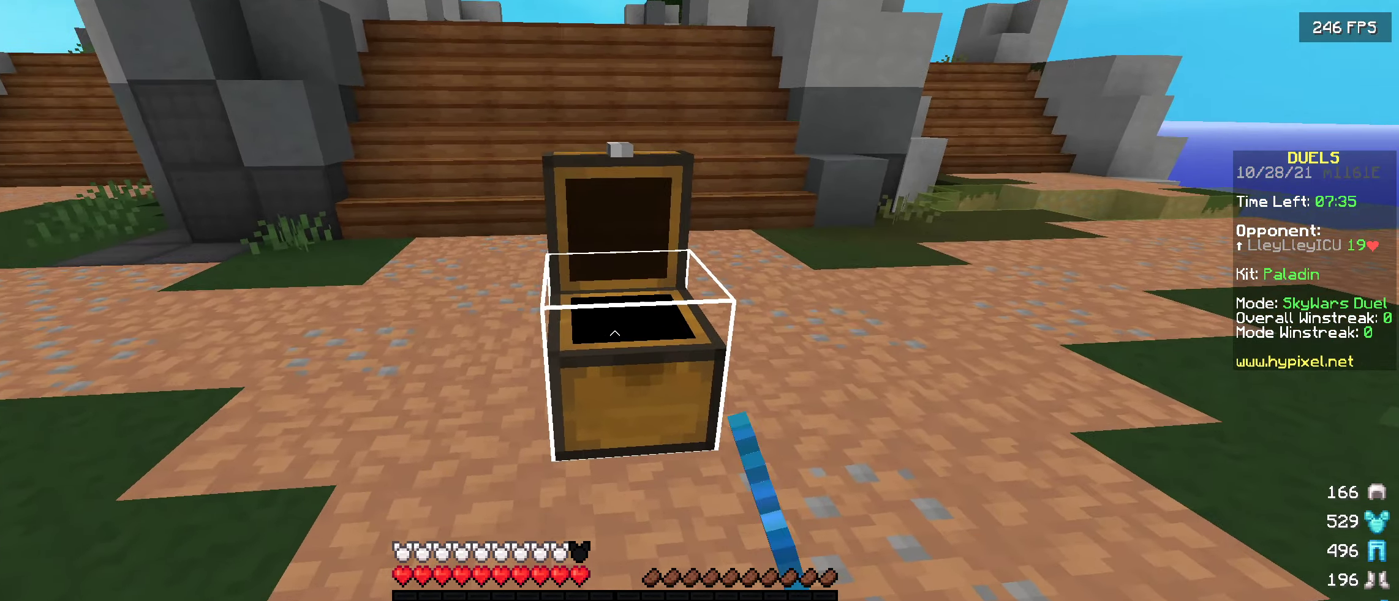
{"keys": [], "events": []}
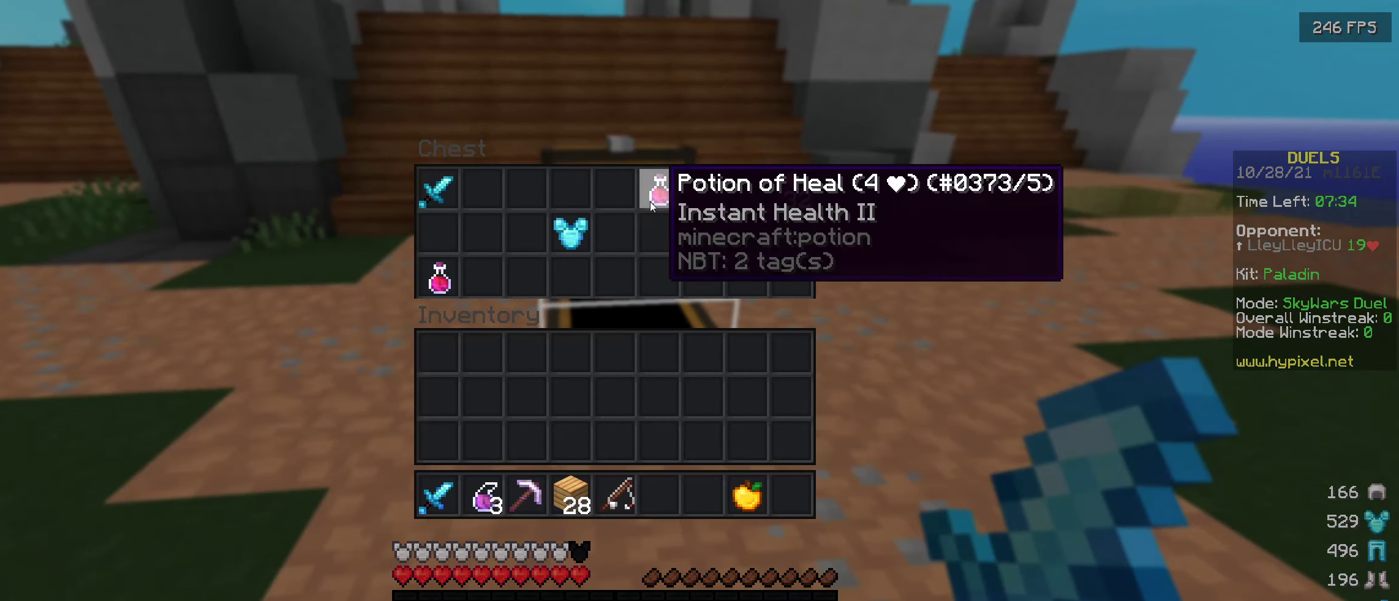
{"keys": [], "events": []}
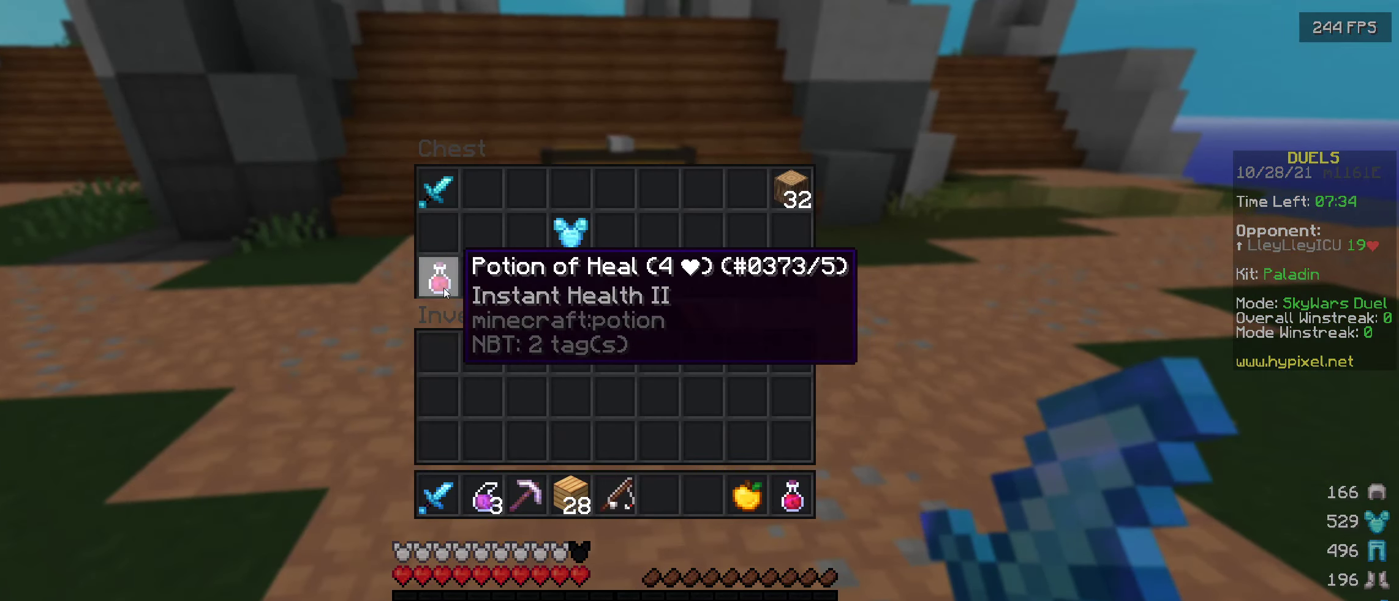
{"keys": [], "events": []}
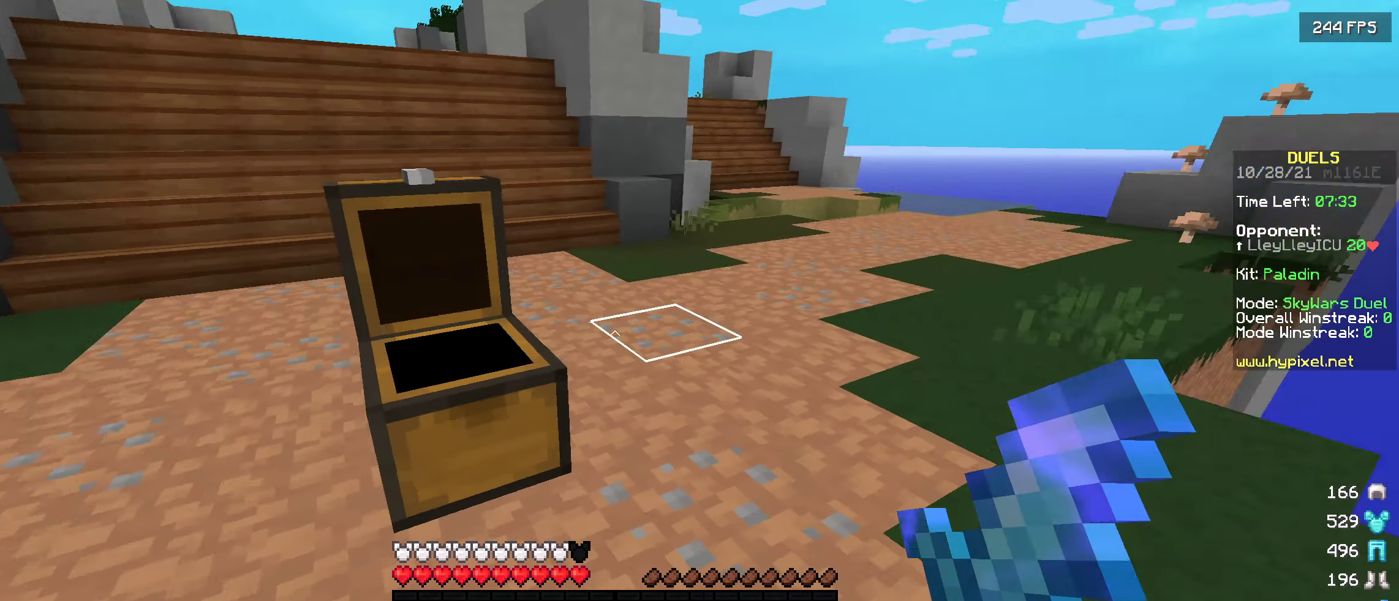
{"keys": ["w"], "events": [[200, "w", "down"]]}
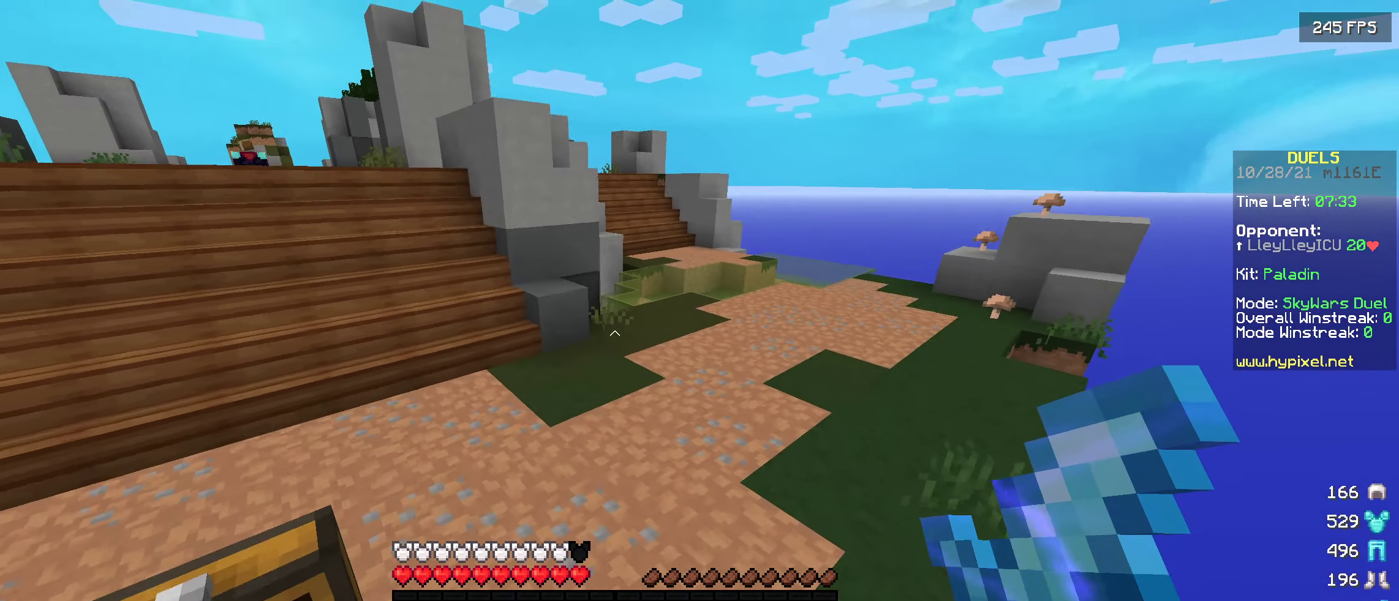
{"keys": ["w"], "events": []}
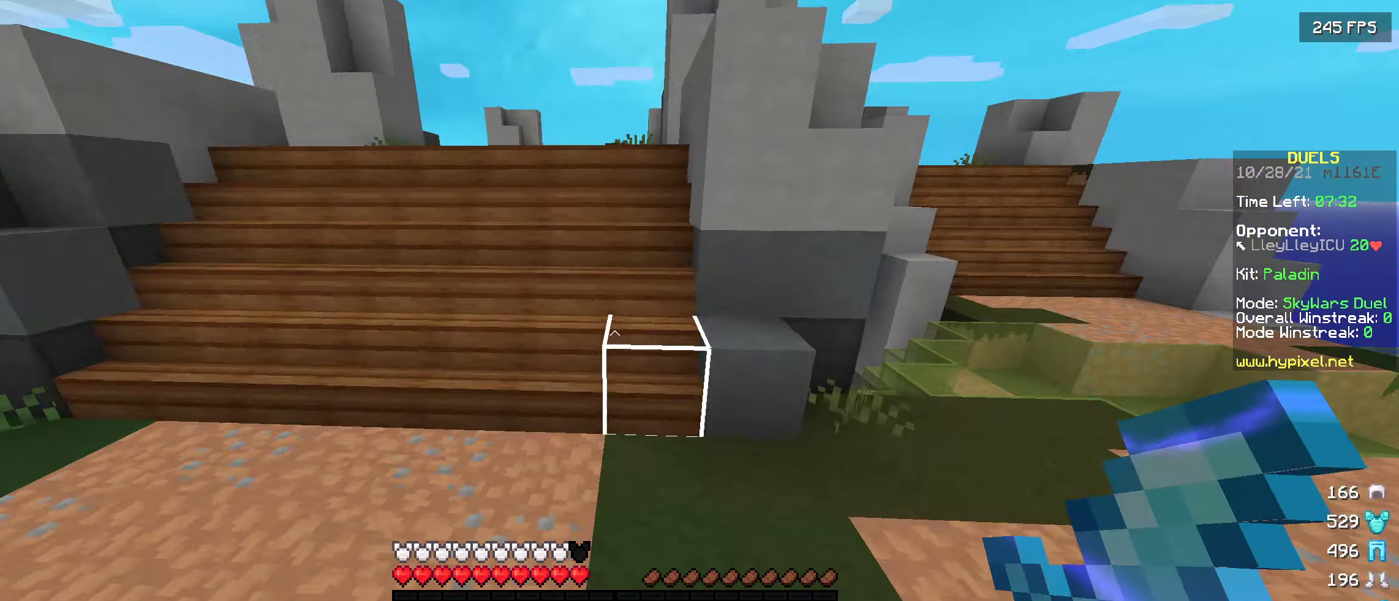
{"keys": ["a", "w"], "events": [[34, "a", "down"]]}
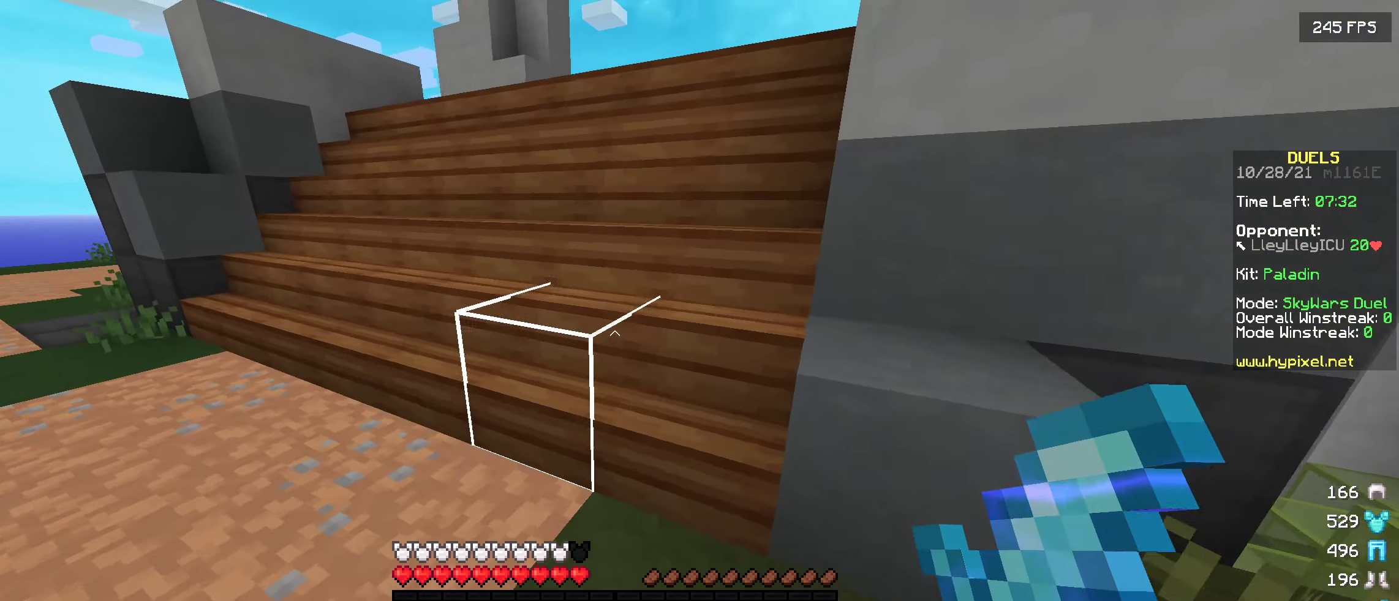
{"keys": ["w"], "events": [[17, "a", "up"]]}
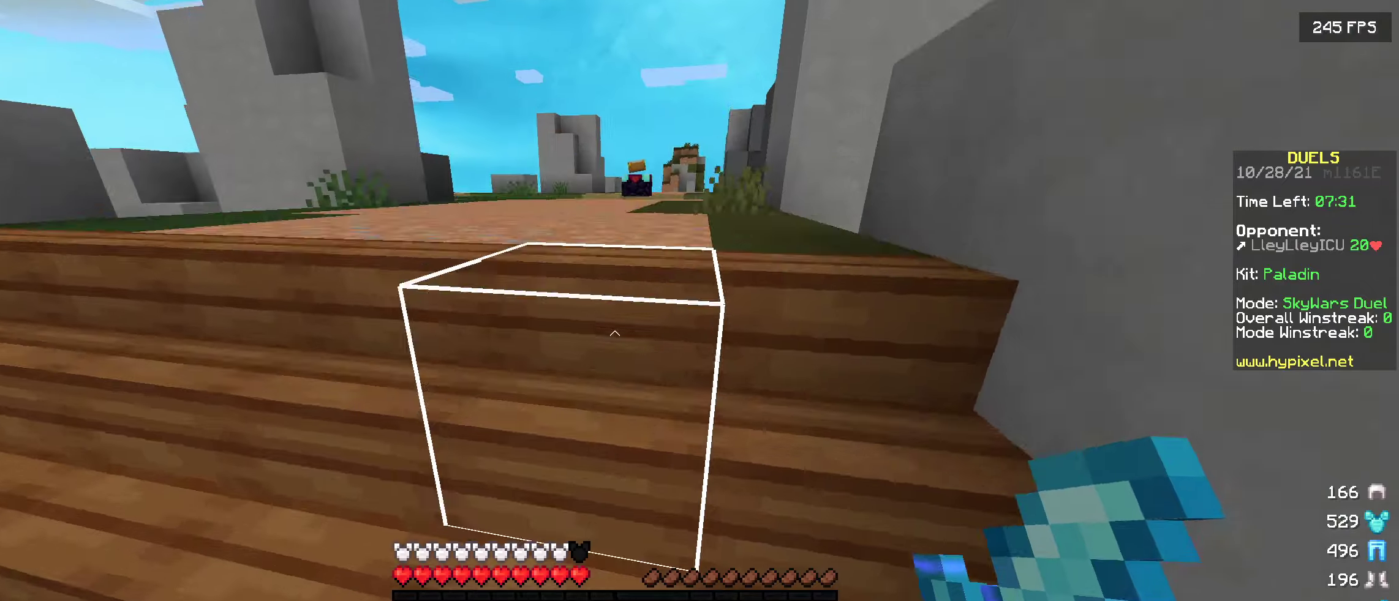
{"keys": ["w"], "events": []}
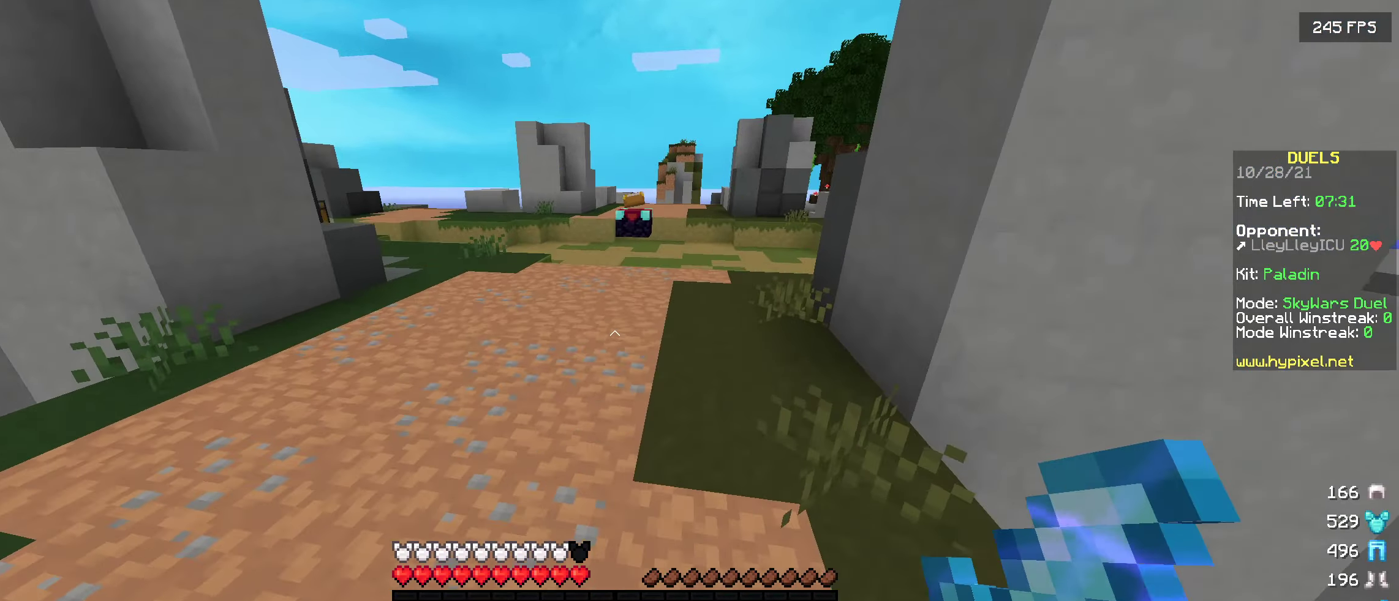
{"keys": ["a", "w"], "events": [[433, "a", "down"]]}
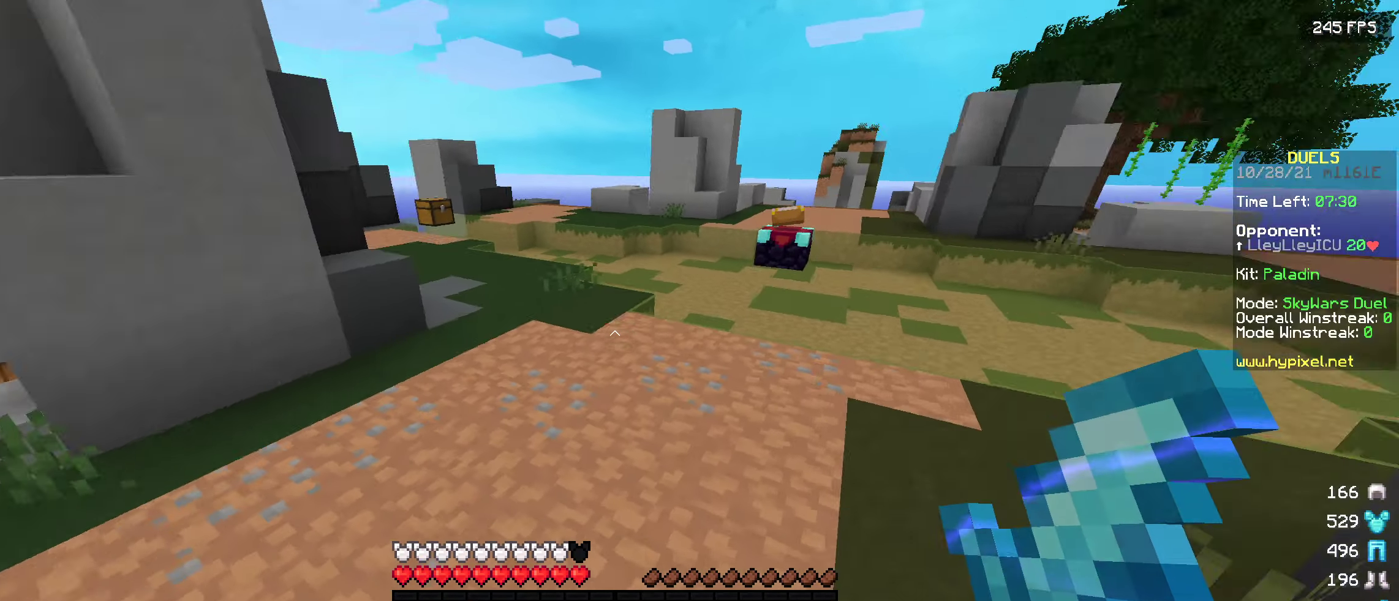
{"keys": ["a", "w"], "events": [[133, "a", "up"], [316, "a", "down"]]}
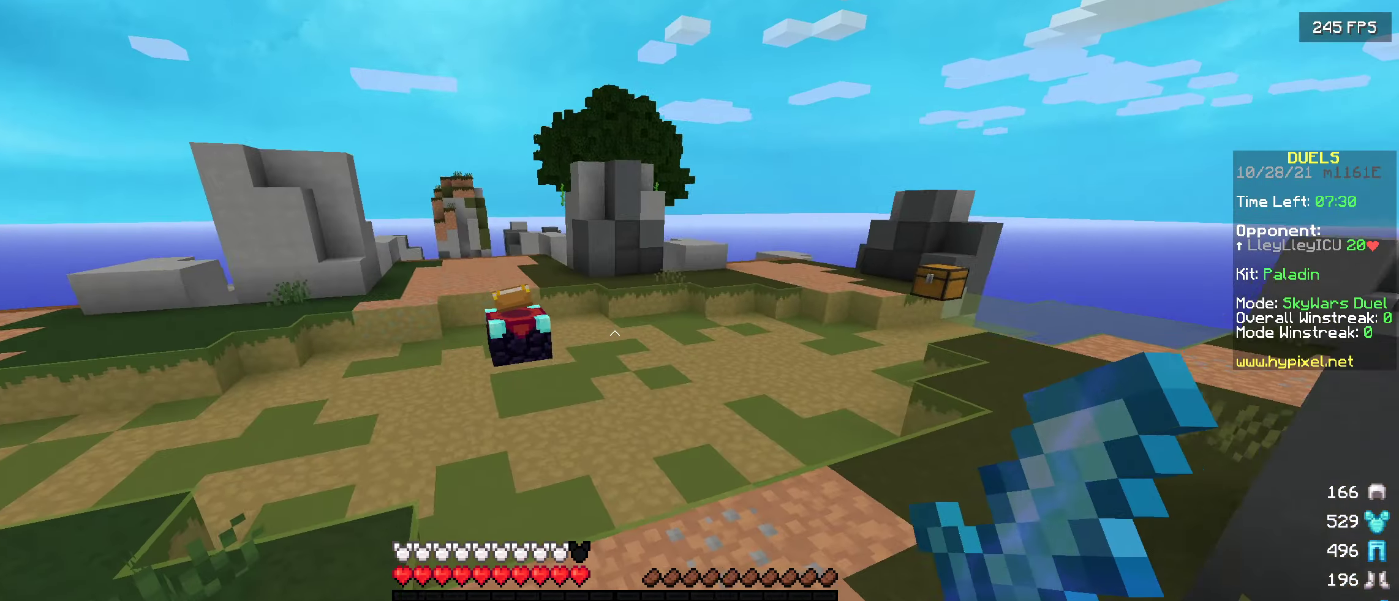
{"keys": ["a", "w"], "events": []}
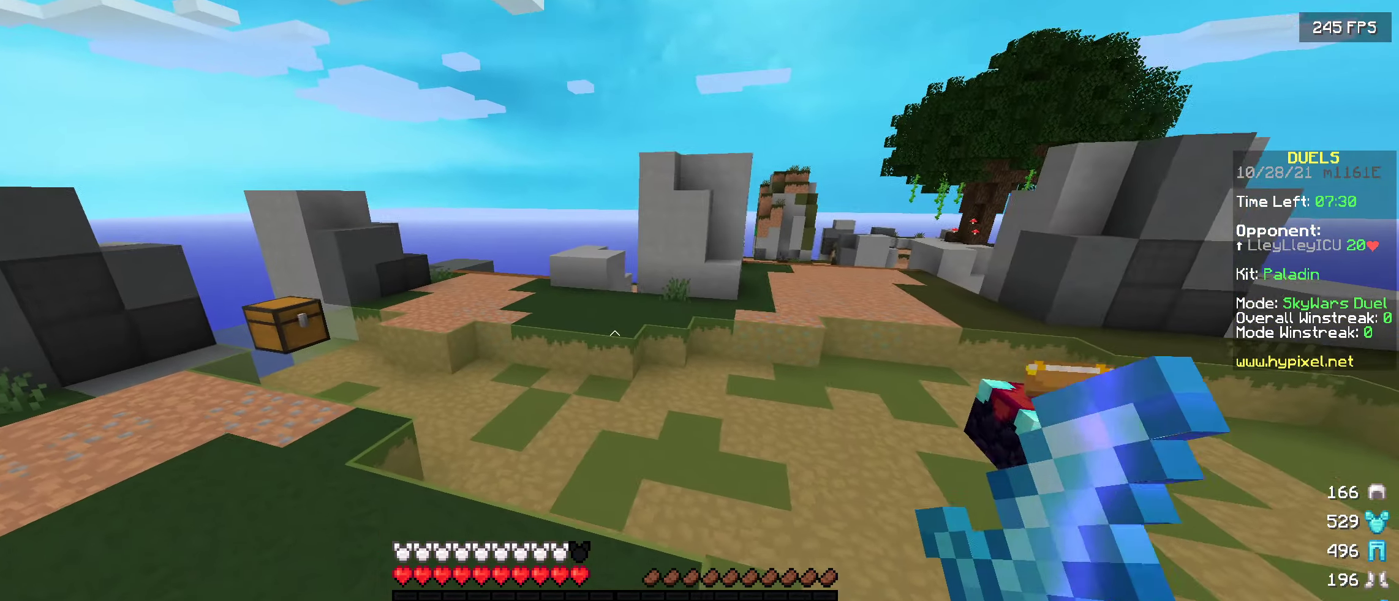
{"keys": ["a", "w"], "events": []}
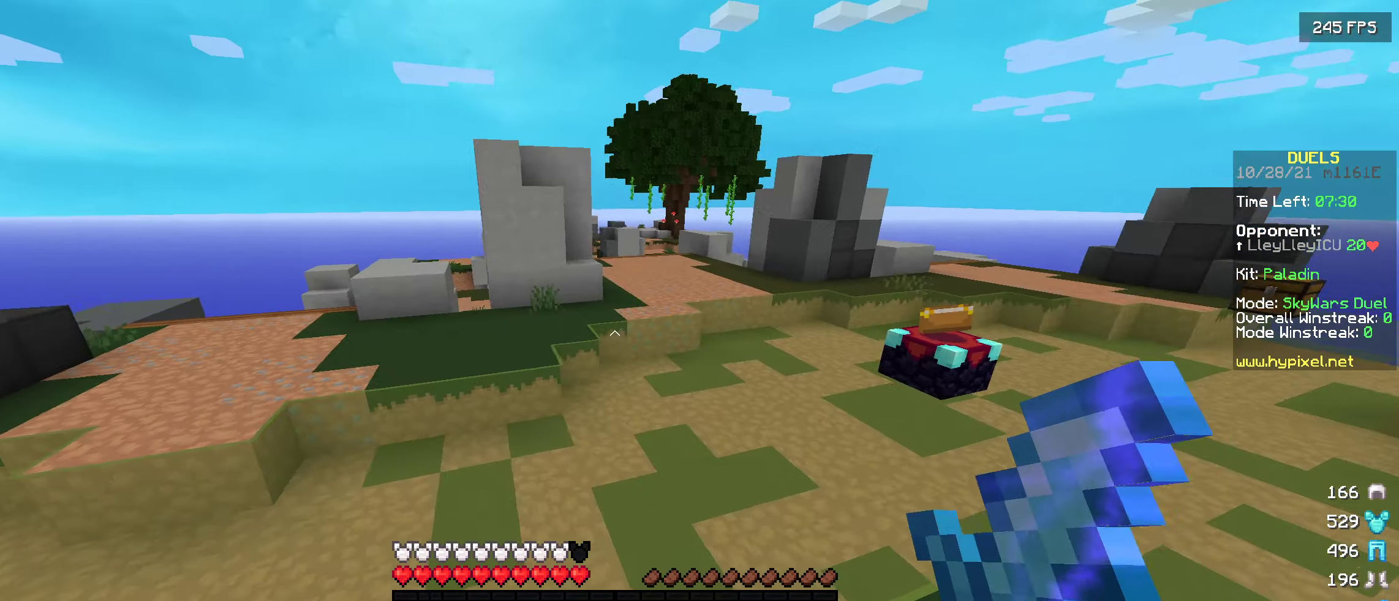
{"keys": ["a", "w"], "events": []}
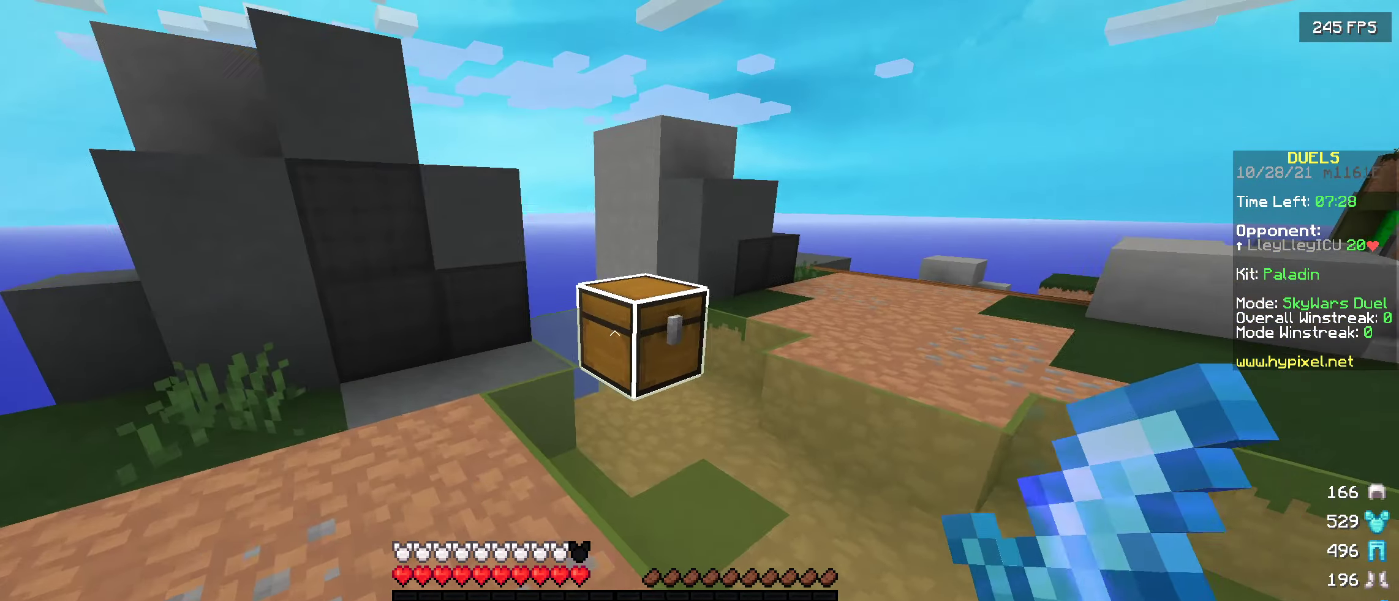
{"keys": [], "events": [[116, "a", "up"], [166, "w", "up"]]}
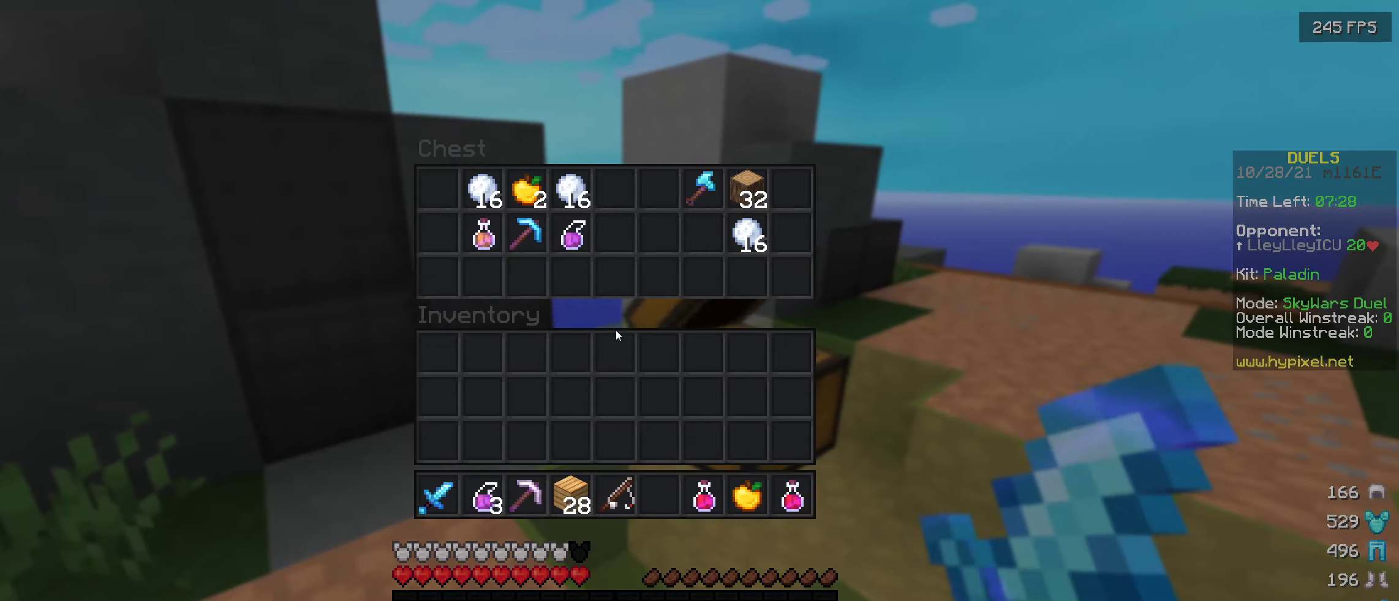
{"keys": [], "events": []}
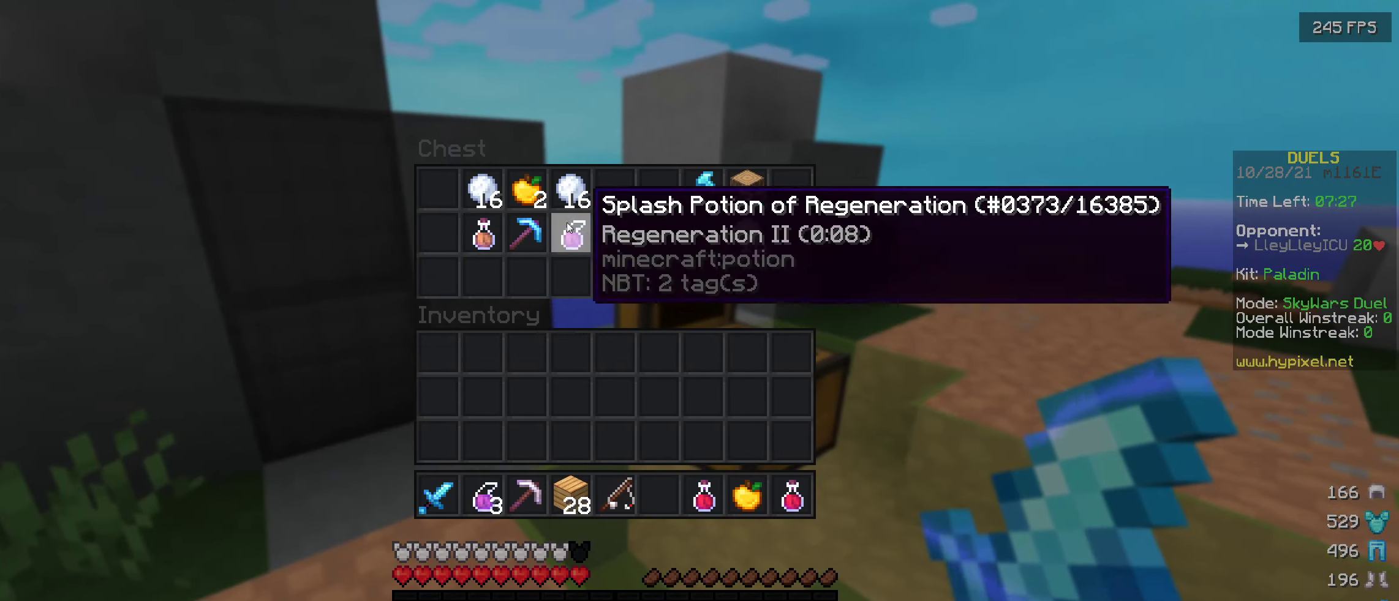
{"keys": [], "events": []}
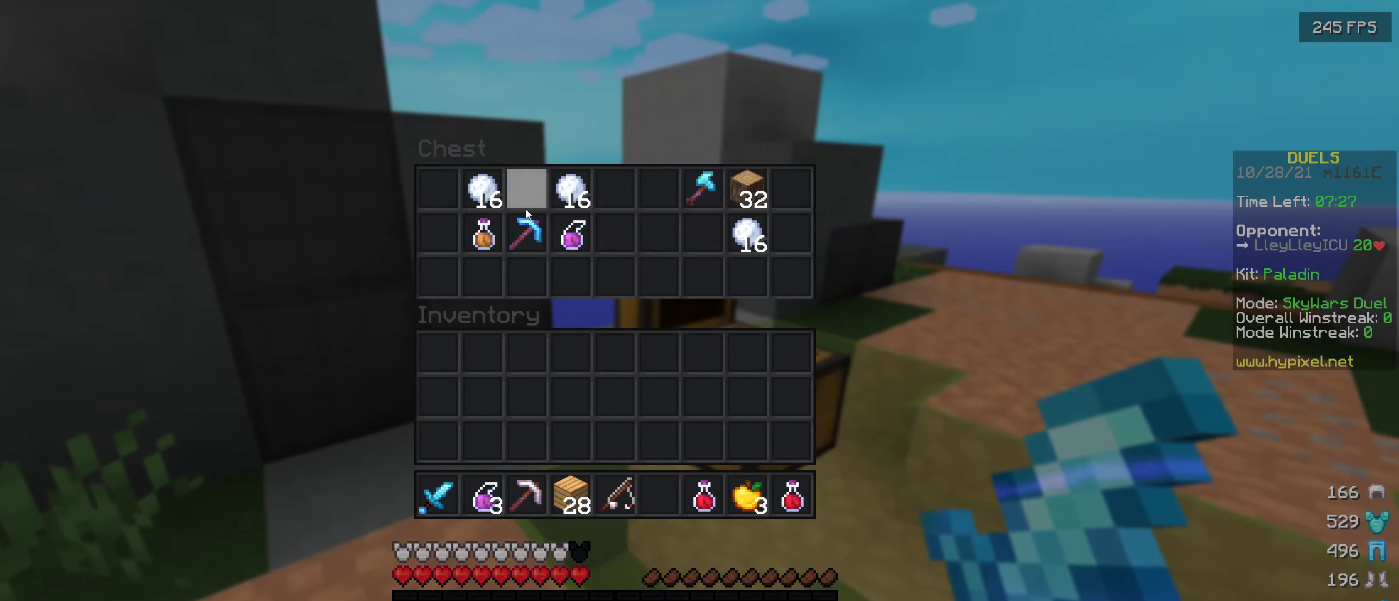
{"keys": [], "events": []}
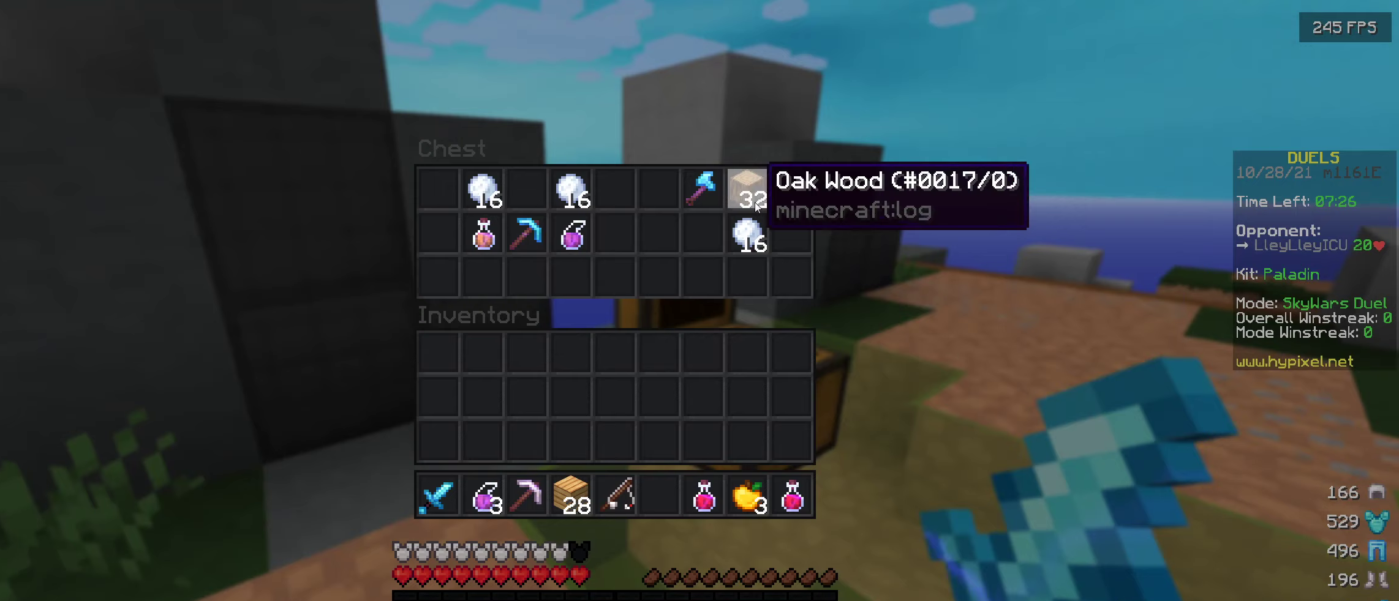
{"keys": [], "events": []}
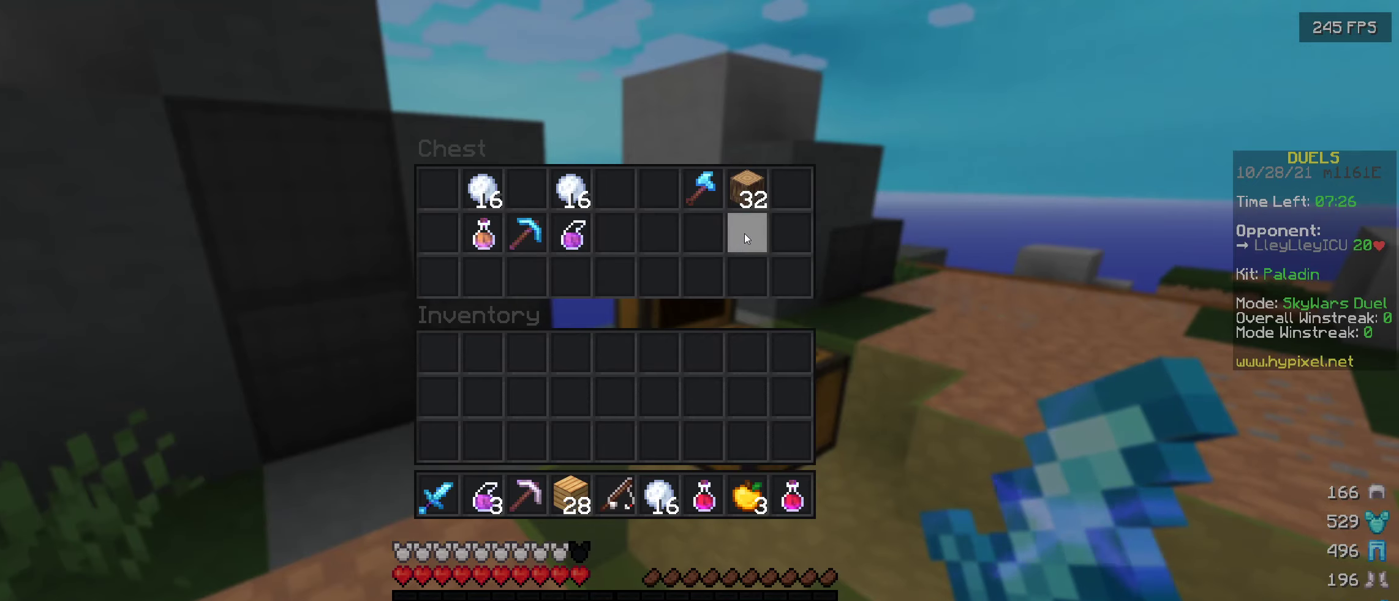
{"keys": [], "events": []}
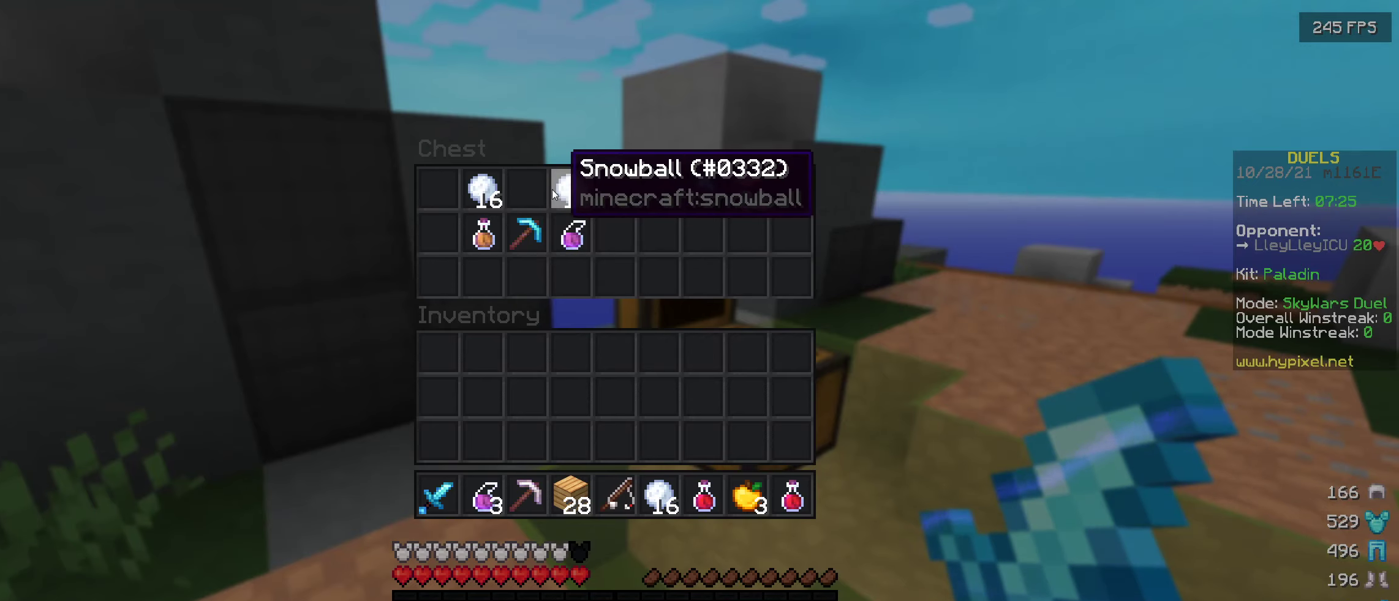
{"keys": [], "events": []}
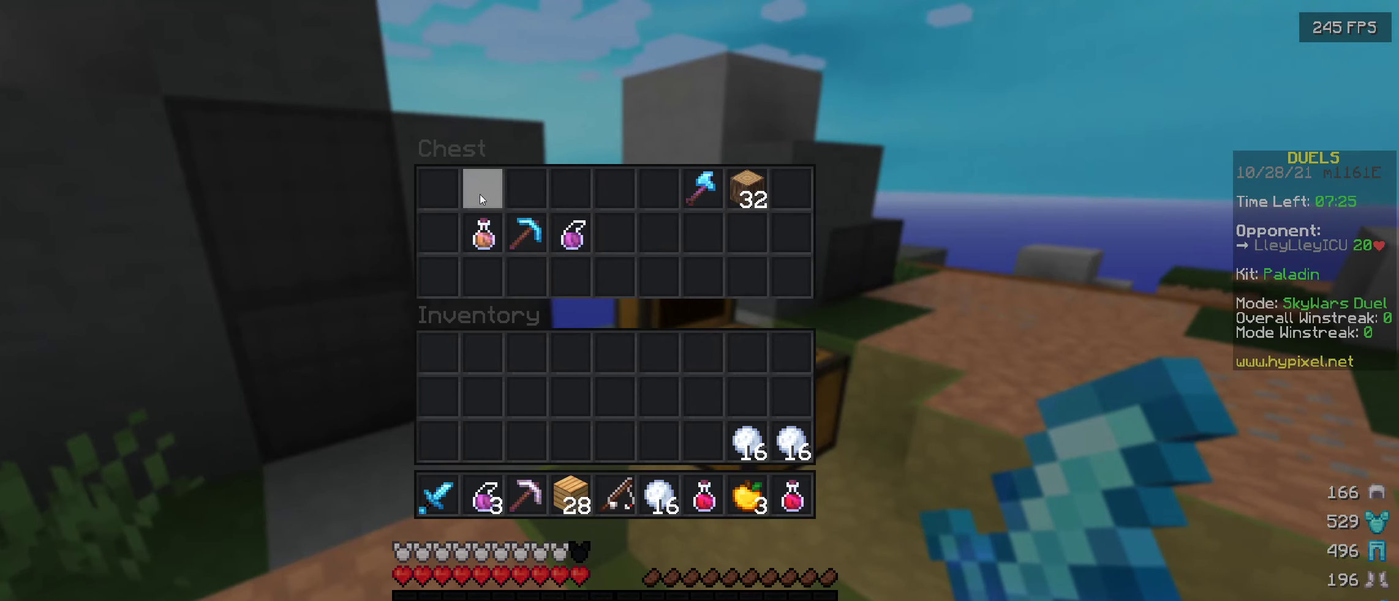
{"keys": [], "events": []}
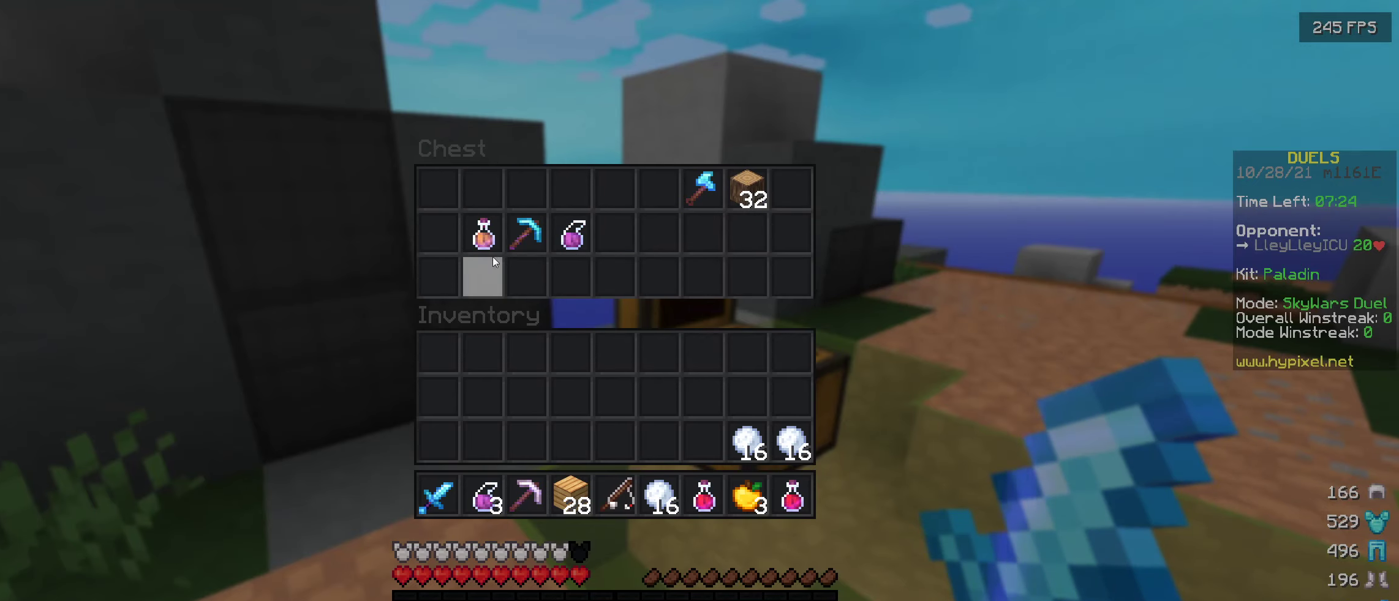
{"keys": [], "events": []}
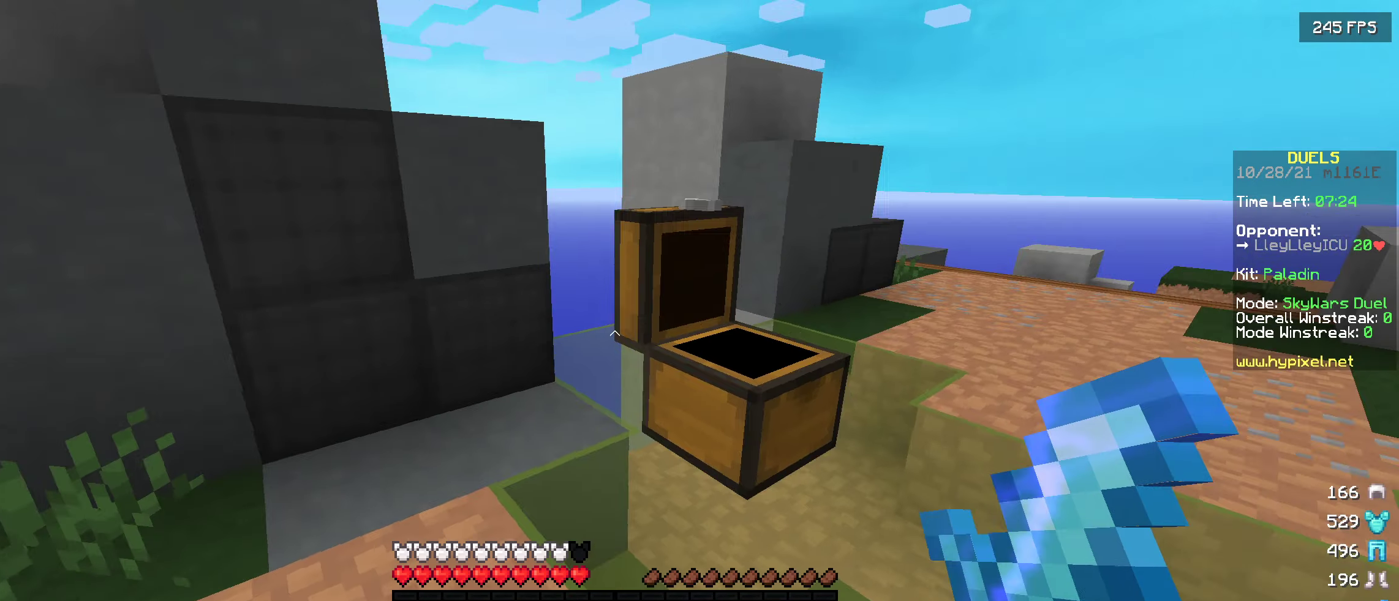
{"keys": ["w"], "events": [[283, "w", "down"]]}
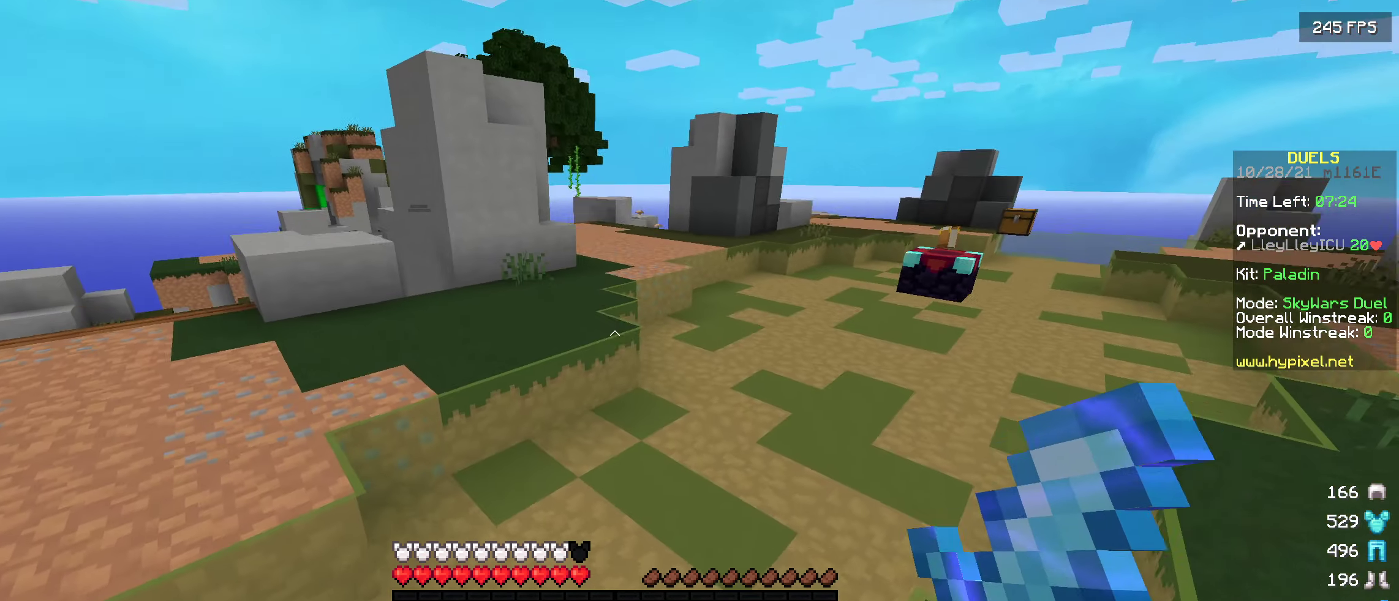
{"keys": ["w"], "events": []}
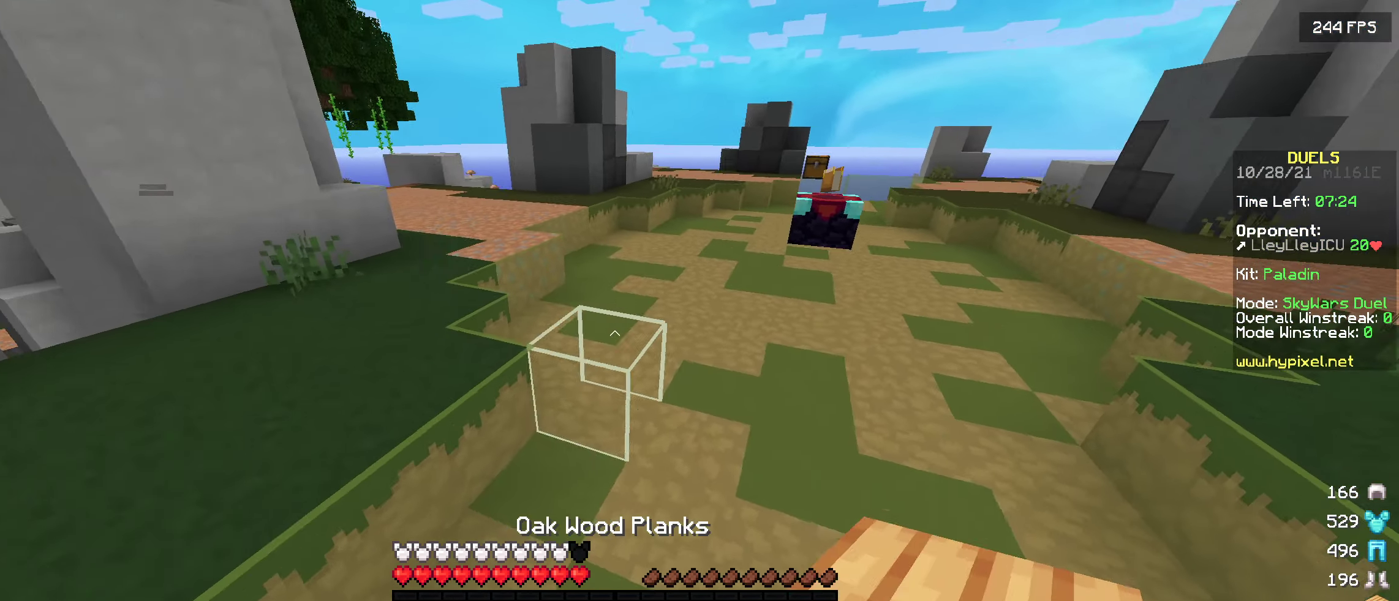
{"keys": ["w"], "events": []}
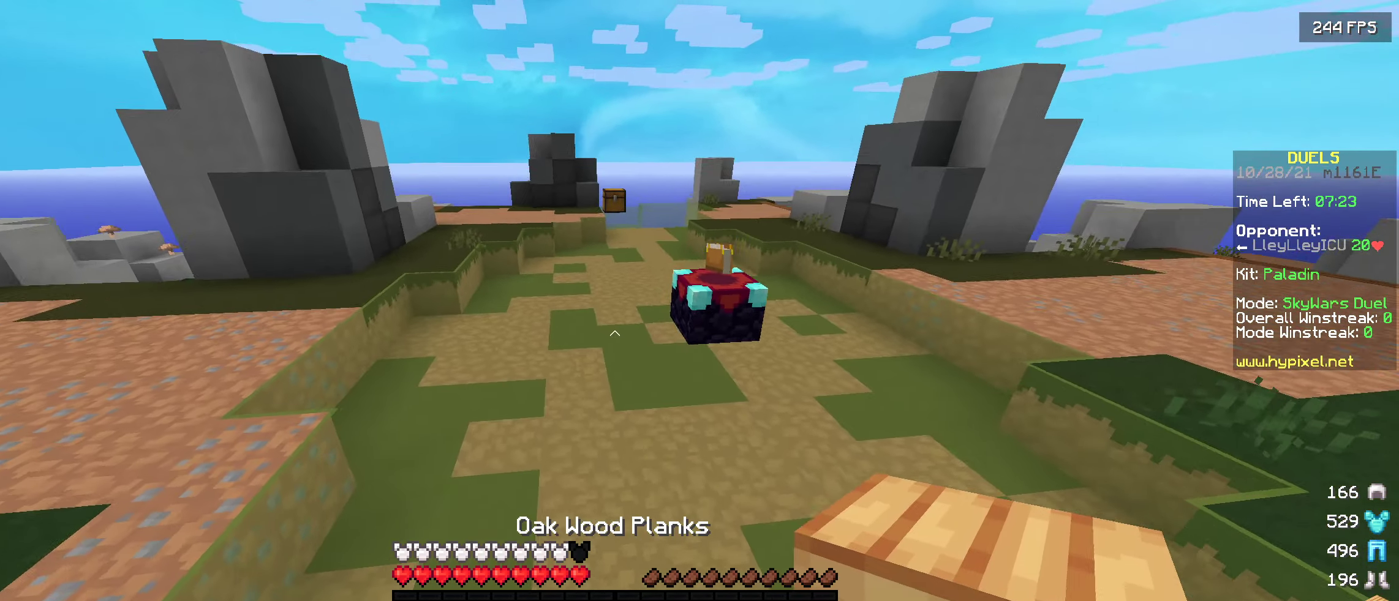
{"keys": ["w"], "events": []}
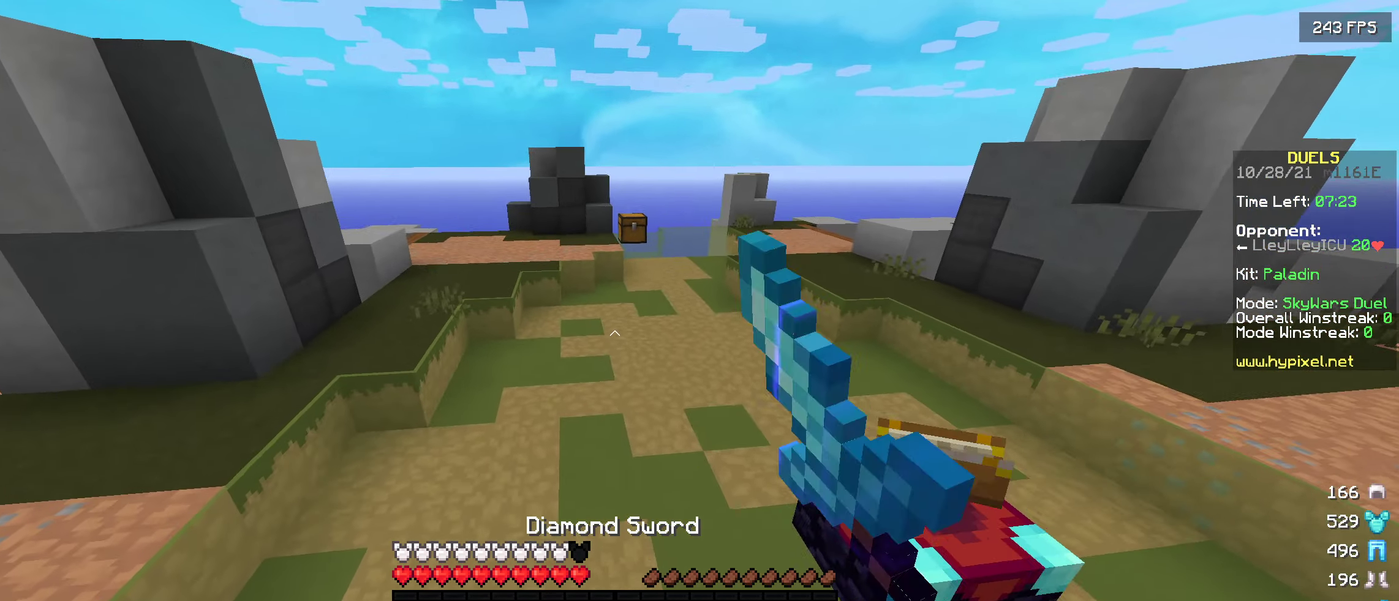
{"keys": ["w"], "events": []}
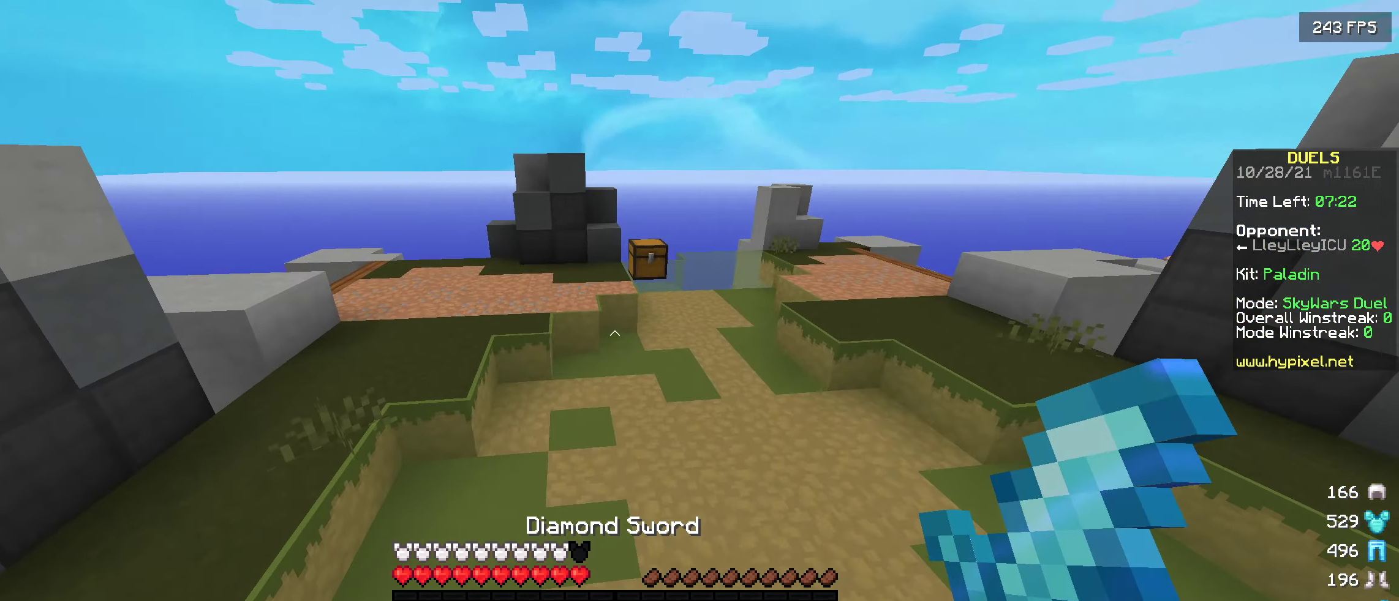
{"keys": ["w"], "events": []}
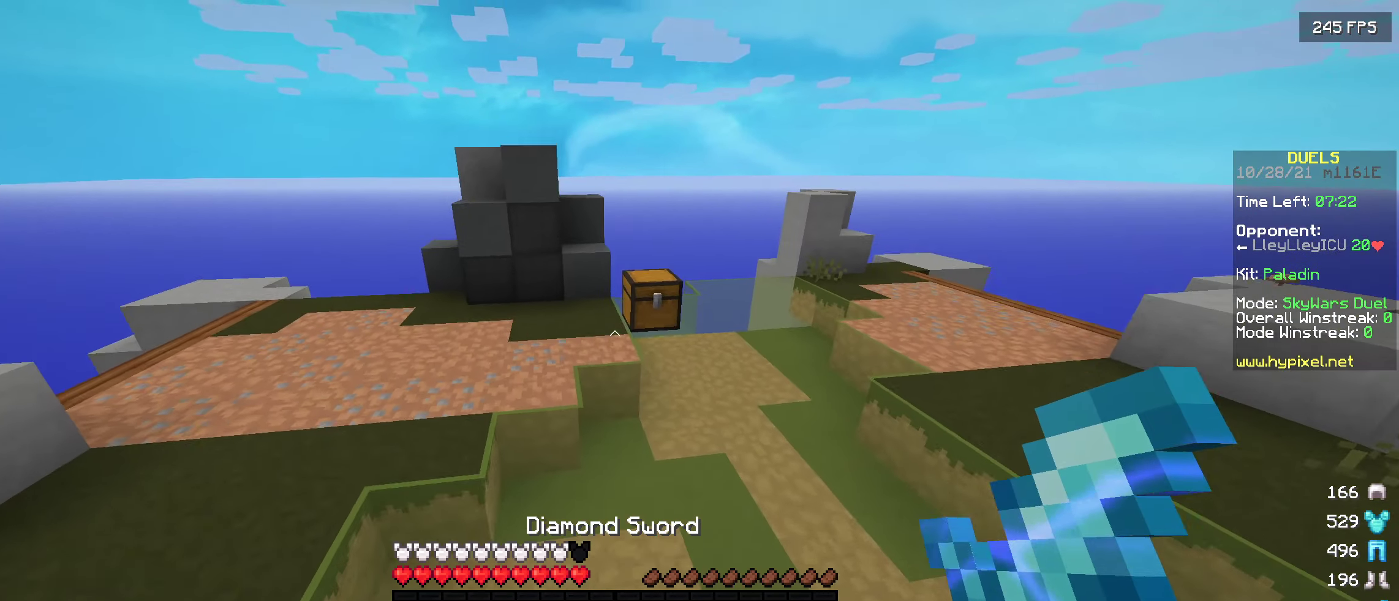
{"keys": [], "events": [[184, "w", "up"]]}